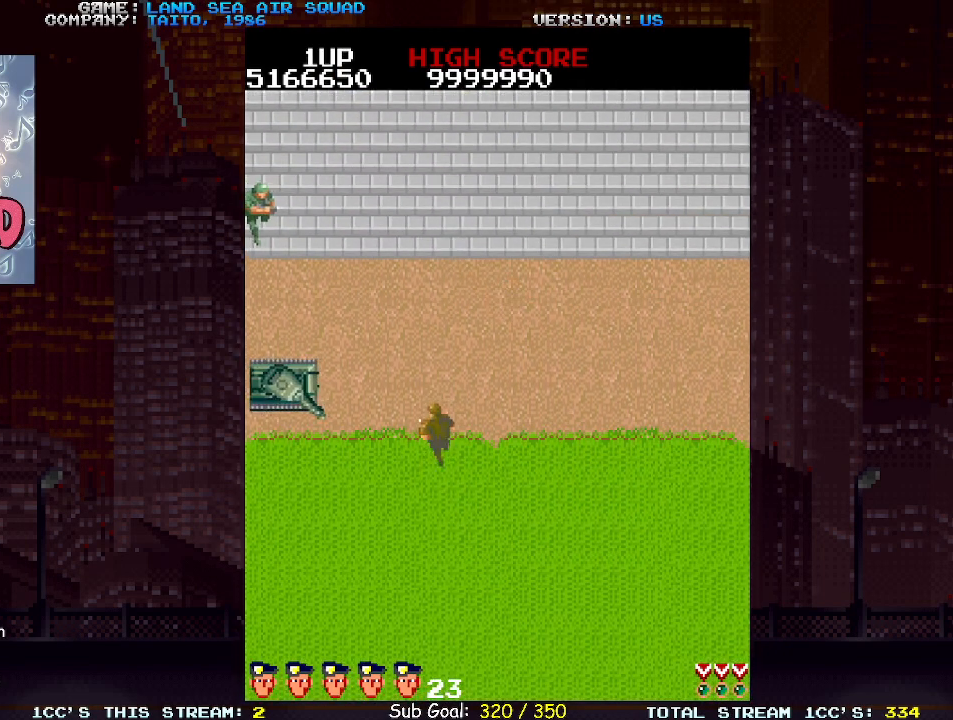
Gameplay with a controller (arcade stick); each line is a JSON object with the inputs held at the frame after it. "events" lists button and stick changes between this image and that frame as [ms after this image, input, new state], when the widget could be followed in between. Not read: L3 R3.
{"buttons": [], "left_stick": "up-left", "events": [[317, "left_stick", "up-left"], [367, "SQUARE", "down"], [450, "SQUARE", "up"]]}
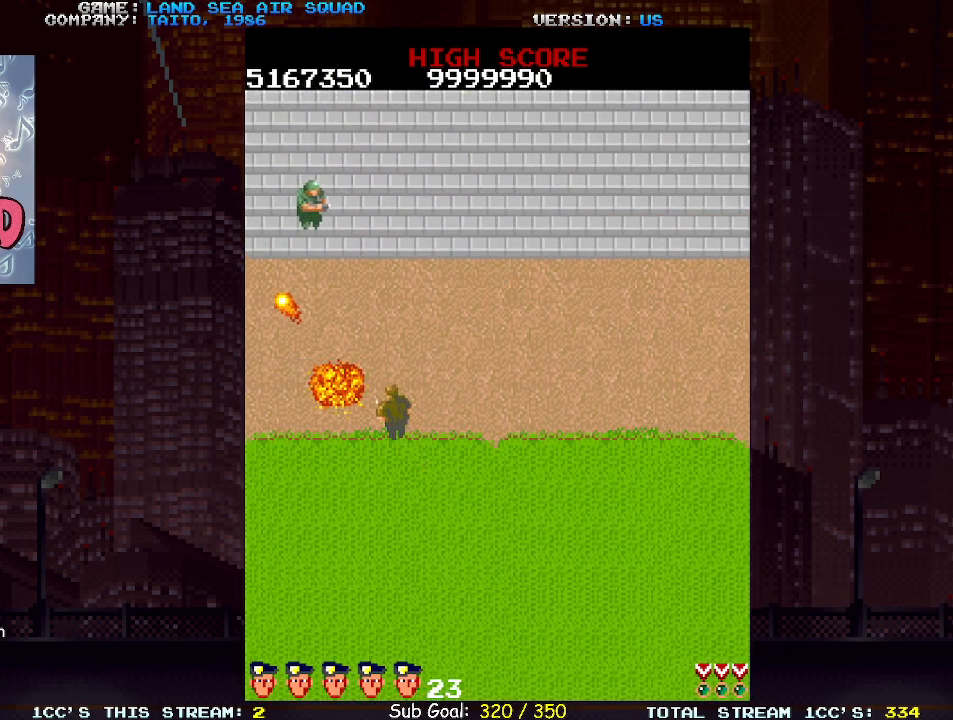
{"buttons": [], "left_stick": "up", "events": [[267, "left_stick", "up"], [350, "SQUARE", "down"], [417, "SQUARE", "up"]]}
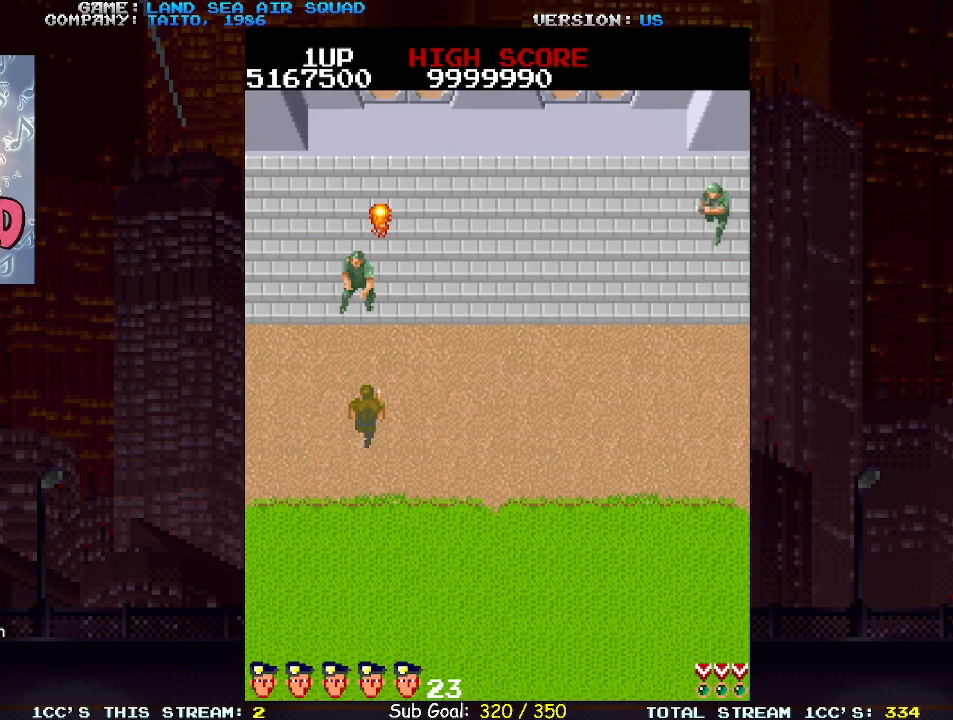
{"buttons": [], "left_stick": "center", "events": [[417, "SQUARE", "down"], [483, "SQUARE", "up"], [483, "left_stick", "center"]]}
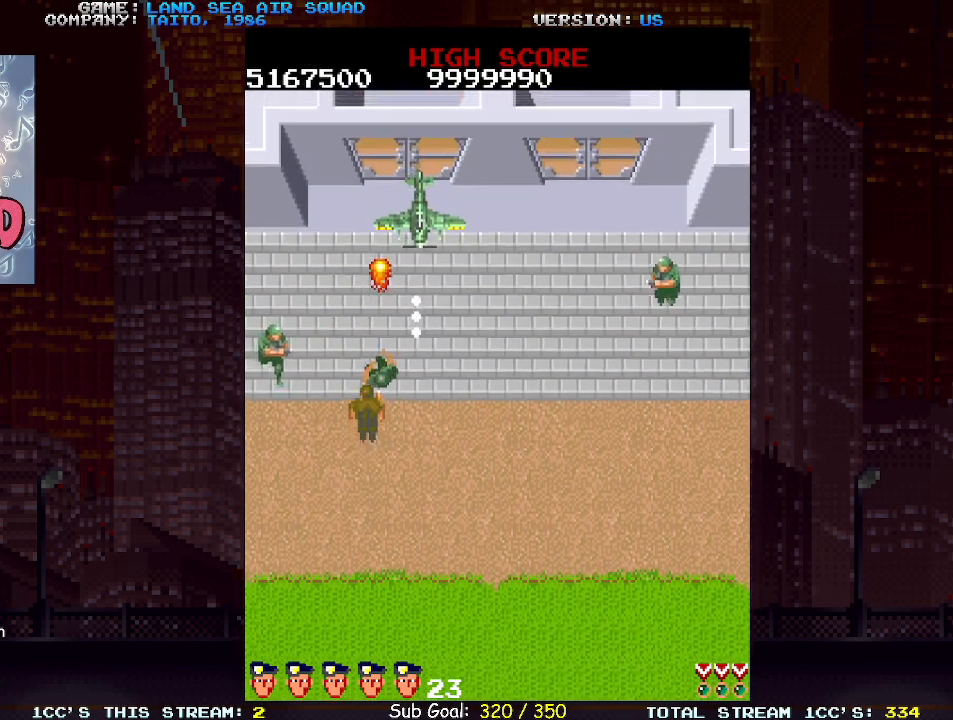
{"buttons": ["SQUARE"], "left_stick": "up", "events": [[50, "left_stick", "down"], [200, "left_stick", "left"], [433, "left_stick", "up"], [483, "SQUARE", "down"]]}
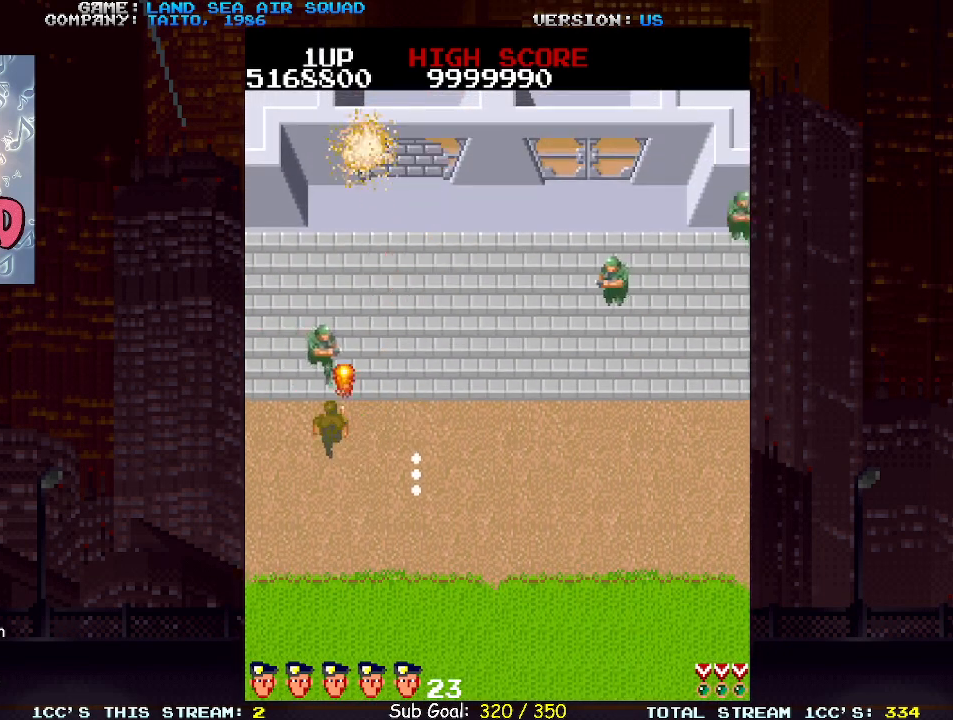
{"buttons": [], "left_stick": "right"}
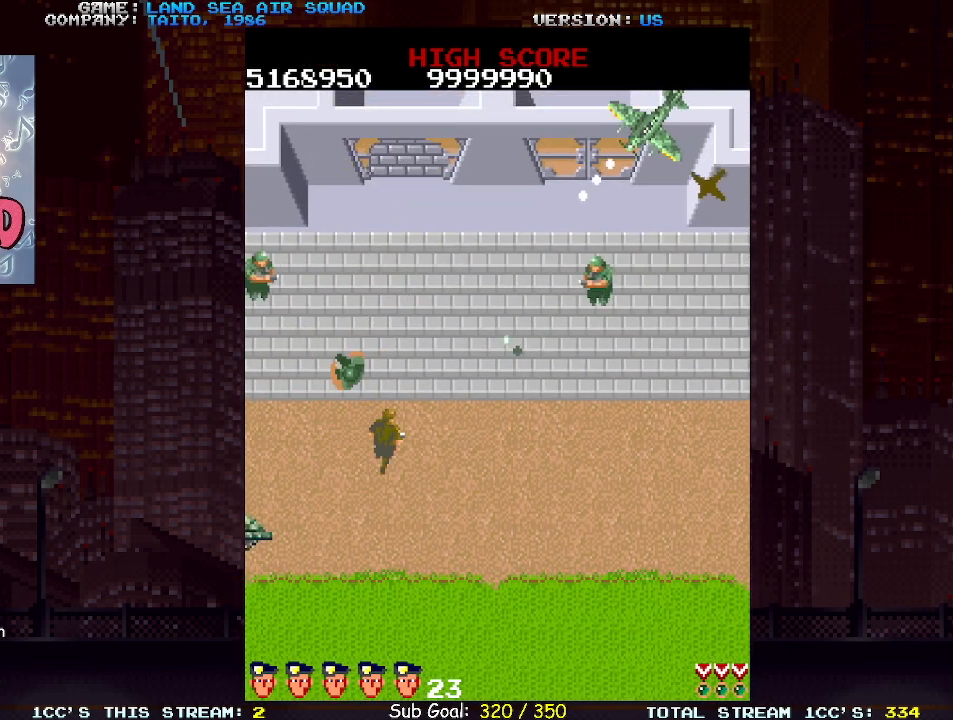
{"buttons": [], "left_stick": "down-right", "events": [[250, "SQUARE", "down"], [317, "left_stick", "down-right"], [333, "SQUARE", "up"]]}
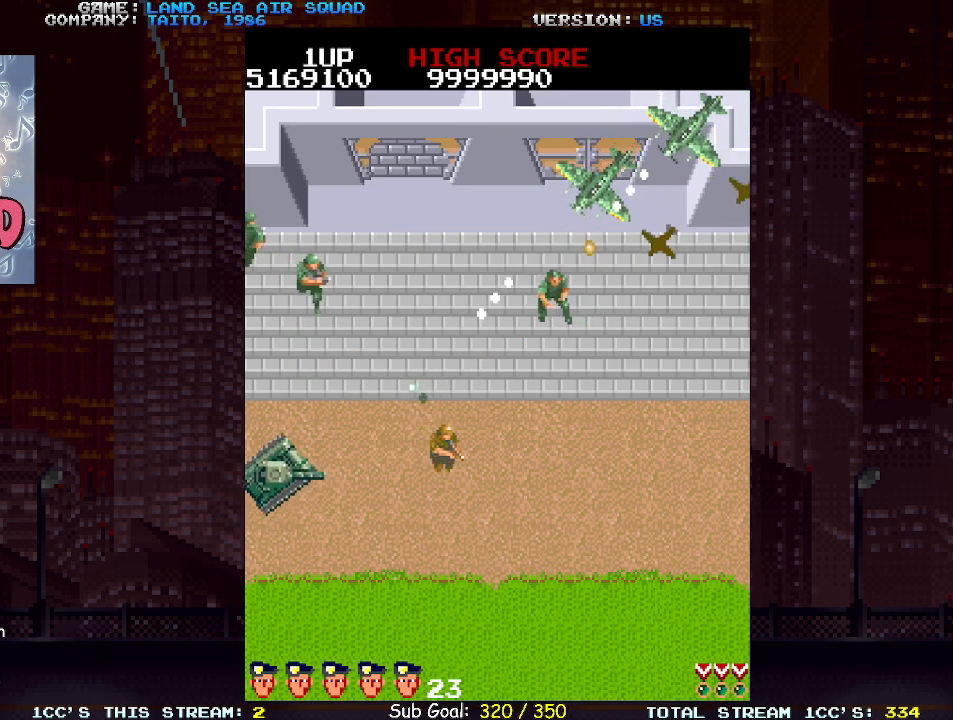
{"buttons": [], "left_stick": "down-right", "events": [[117, "left_stick", "left"], [150, "SQUARE", "down"], [183, "left_stick", "center"], [233, "SQUARE", "up"], [233, "left_stick", "right"], [300, "left_stick", "down-right"]]}
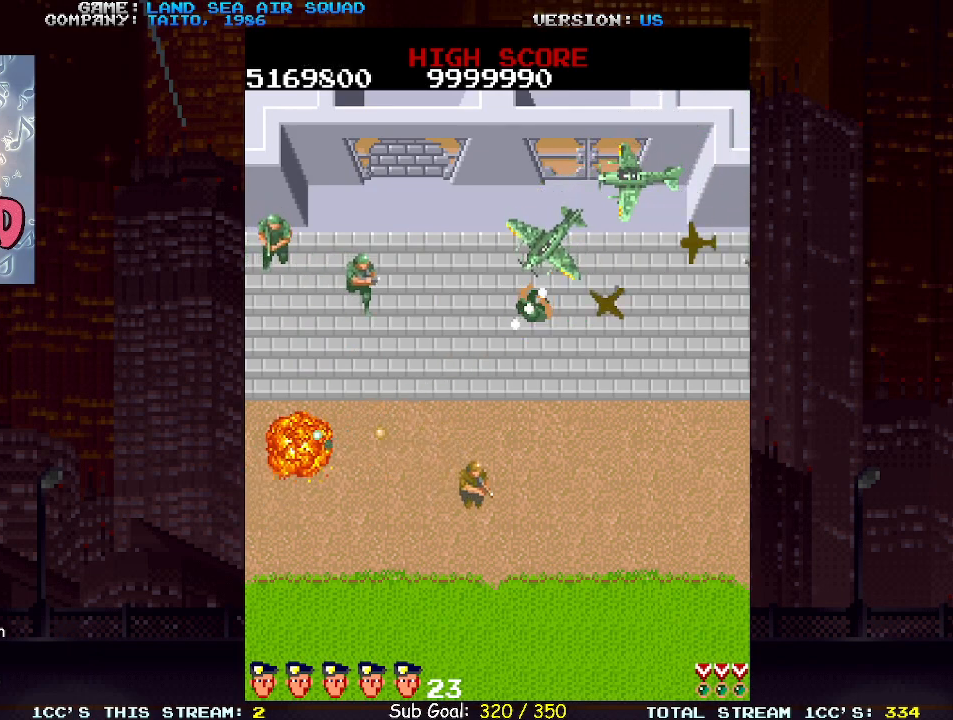
{"buttons": [], "left_stick": "right", "events": [[50, "left_stick", "right"], [167, "left_stick", "up"], [200, "SQUARE", "down"], [233, "left_stick", "right"], [267, "SQUARE", "up"]]}
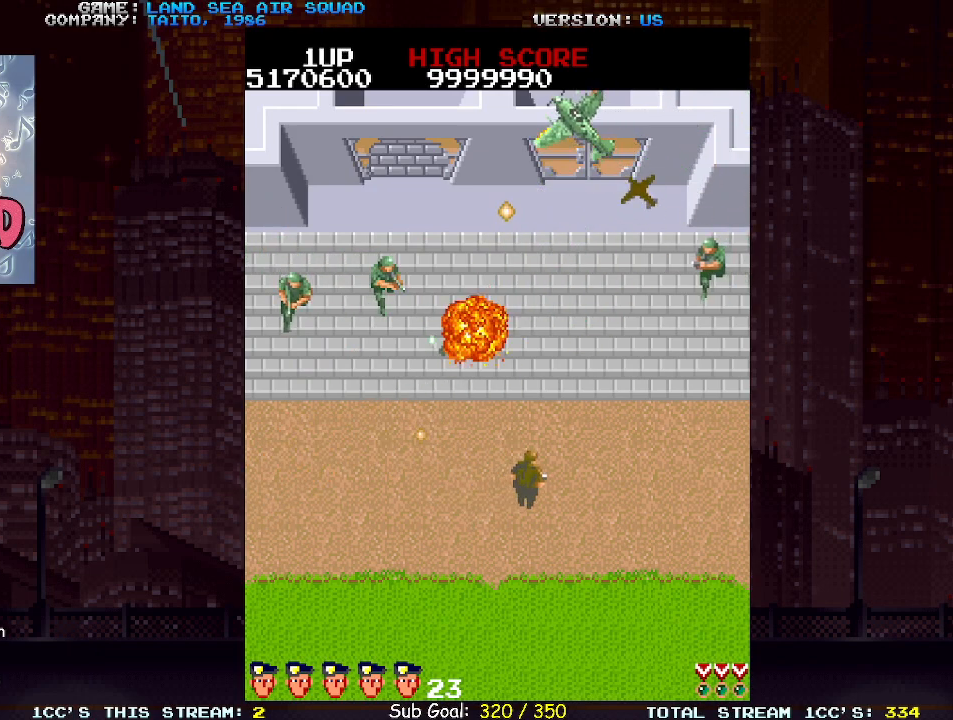
{"buttons": [], "left_stick": "down", "events": [[367, "left_stick", "up"], [417, "SQUARE", "down"], [467, "left_stick", "down"], [483, "SQUARE", "up"]]}
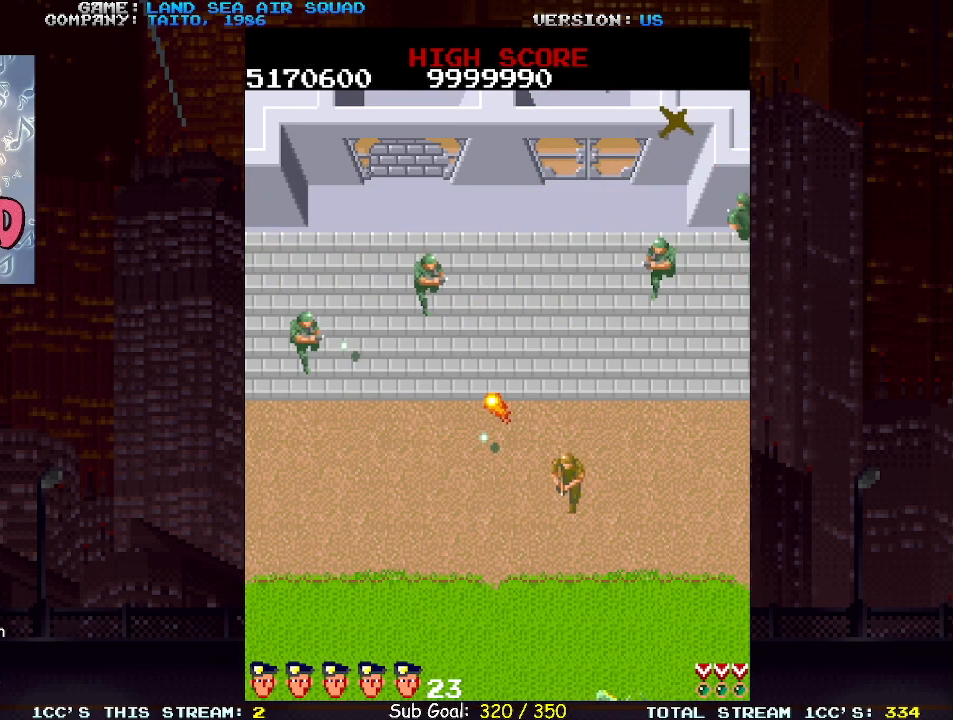
{"buttons": [], "left_stick": "up-right", "events": [[217, "left_stick", "right"], [350, "left_stick", "up-right"]]}
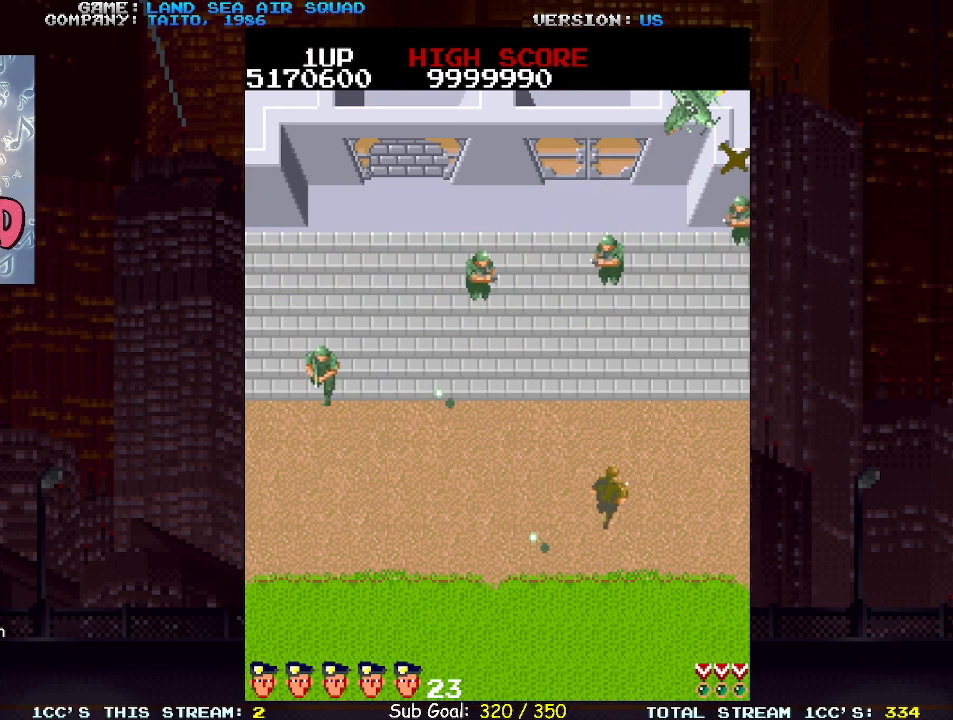
{"buttons": [], "left_stick": "down-right", "events": [[83, "left_stick", "up"], [133, "SQUARE", "down"], [217, "SQUARE", "up"], [433, "left_stick", "right"], [483, "left_stick", "down-right"]]}
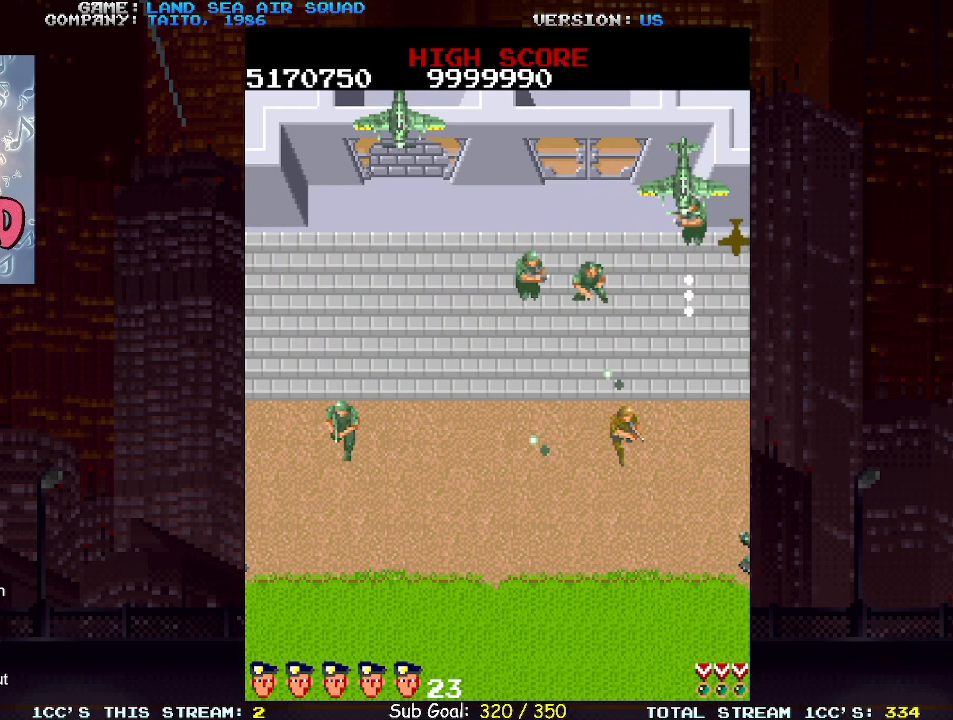
{"buttons": [], "left_stick": "up-left", "events": [[250, "left_stick", "up-right"], [350, "SQUARE", "down"], [350, "left_stick", "up-left"], [417, "SQUARE", "up"]]}
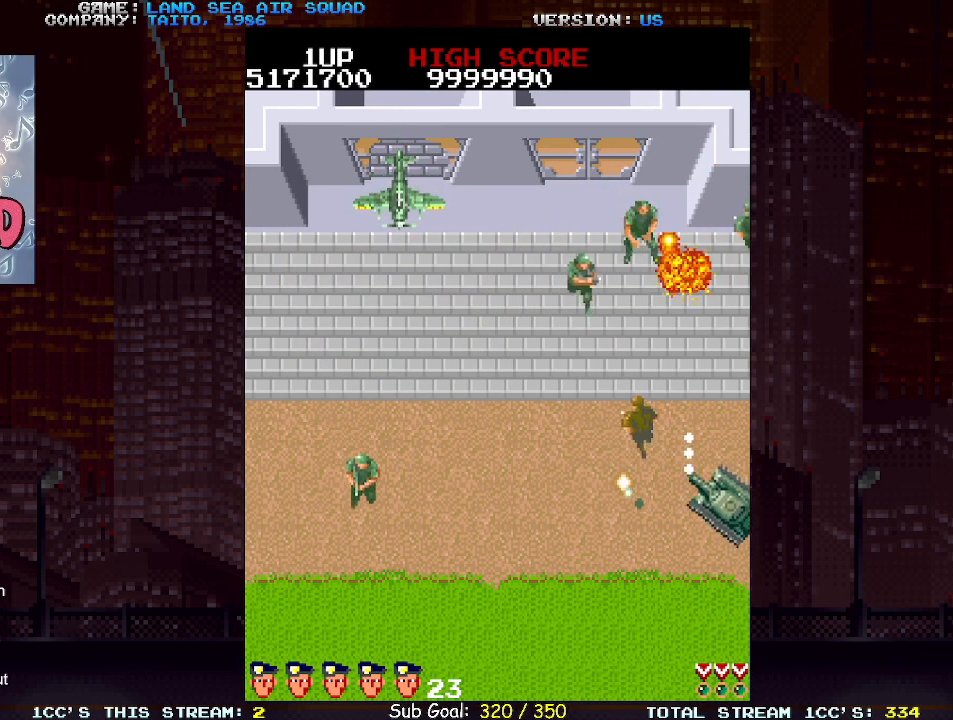
{"buttons": [], "left_stick": "up", "events": [[117, "left_stick", "down-left"], [217, "left_stick", "down-right"], [267, "SQUARE", "down"], [317, "left_stick", "center"], [350, "SQUARE", "up"], [367, "left_stick", "left"], [467, "left_stick", "up"]]}
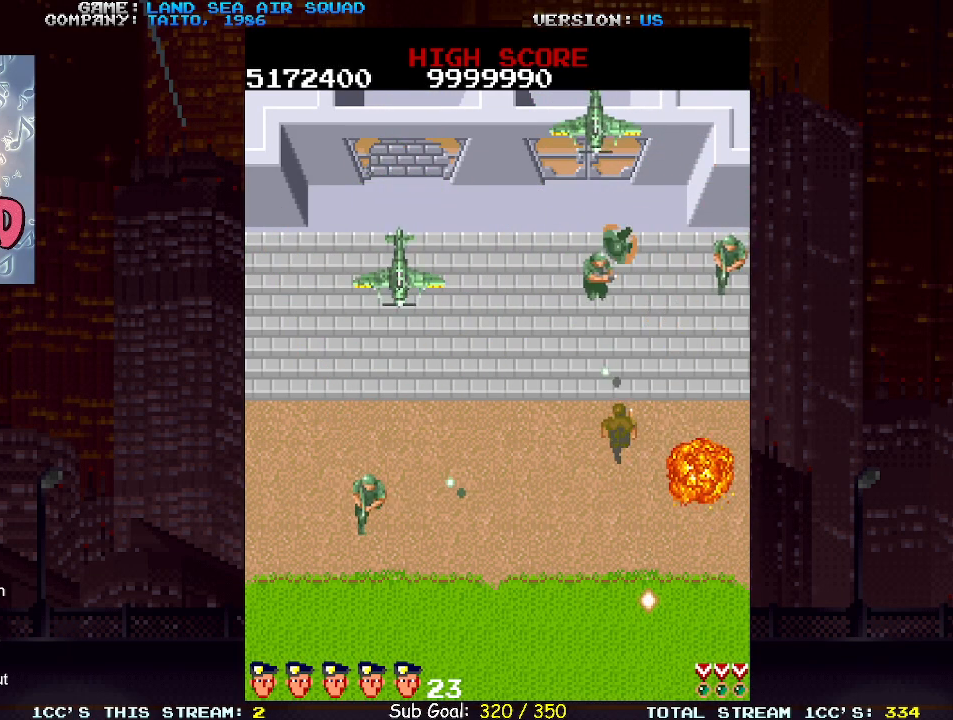
{"buttons": [], "left_stick": "down-right", "events": [[17, "SQUARE", "down"], [67, "left_stick", "down"], [100, "SQUARE", "up"], [133, "left_stick", "down-right"]]}
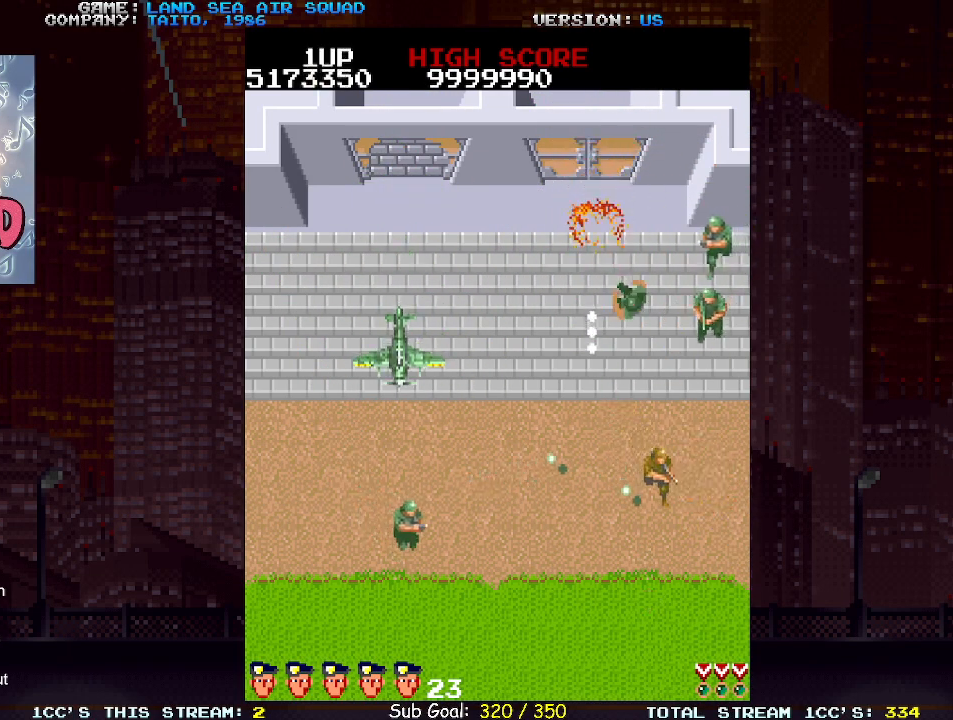
{"buttons": [], "left_stick": "left", "events": [[200, "left_stick", "up"], [233, "SQUARE", "down"], [317, "SQUARE", "up"], [317, "left_stick", "down"], [483, "left_stick", "left"]]}
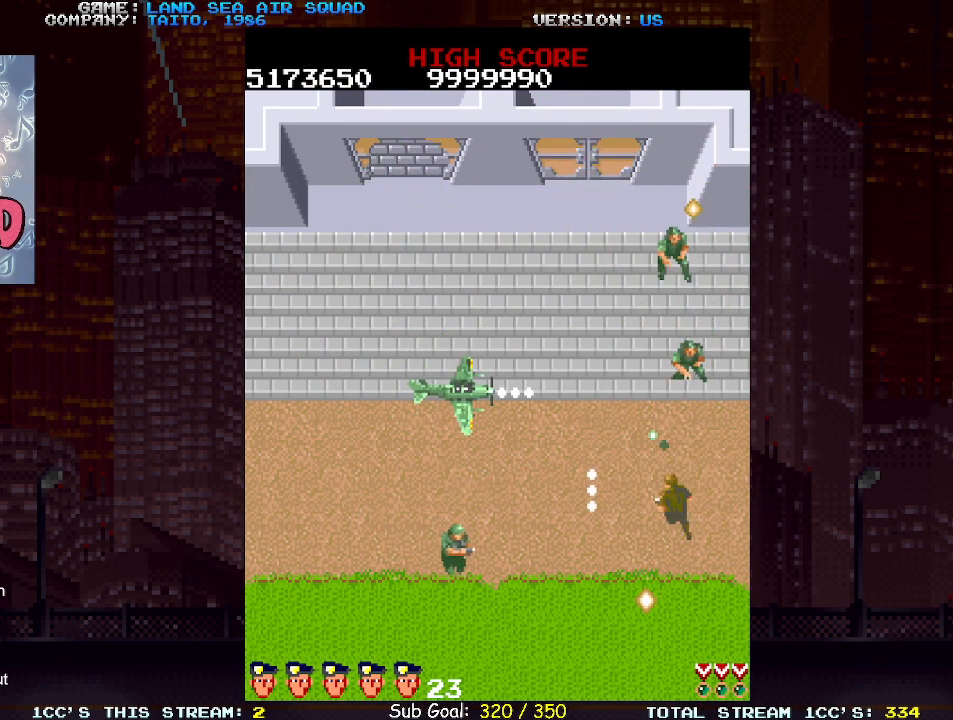
{"buttons": ["SQUARE"], "left_stick": "up-left", "events": [[50, "SQUARE", "down"], [100, "left_stick", "center"], [117, "SQUARE", "up"], [250, "left_stick", "left"], [383, "left_stick", "up-left"], [433, "SQUARE", "down"]]}
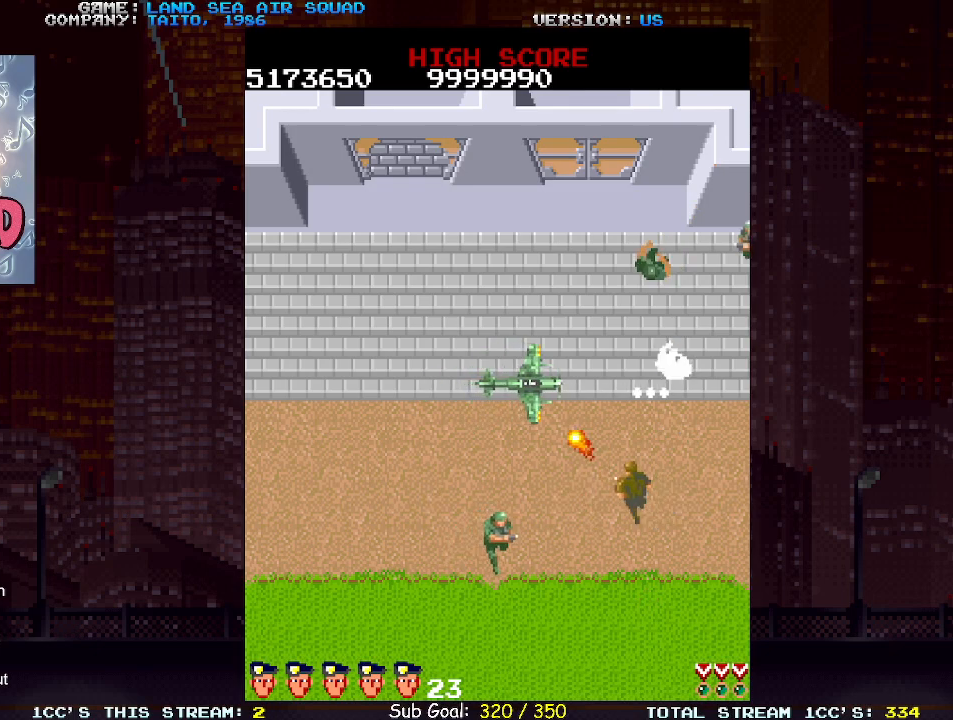
{"buttons": ["SQUARE"], "left_stick": "up", "events": [[17, "SQUARE", "up"], [200, "left_stick", "up"], [433, "SQUARE", "down"]]}
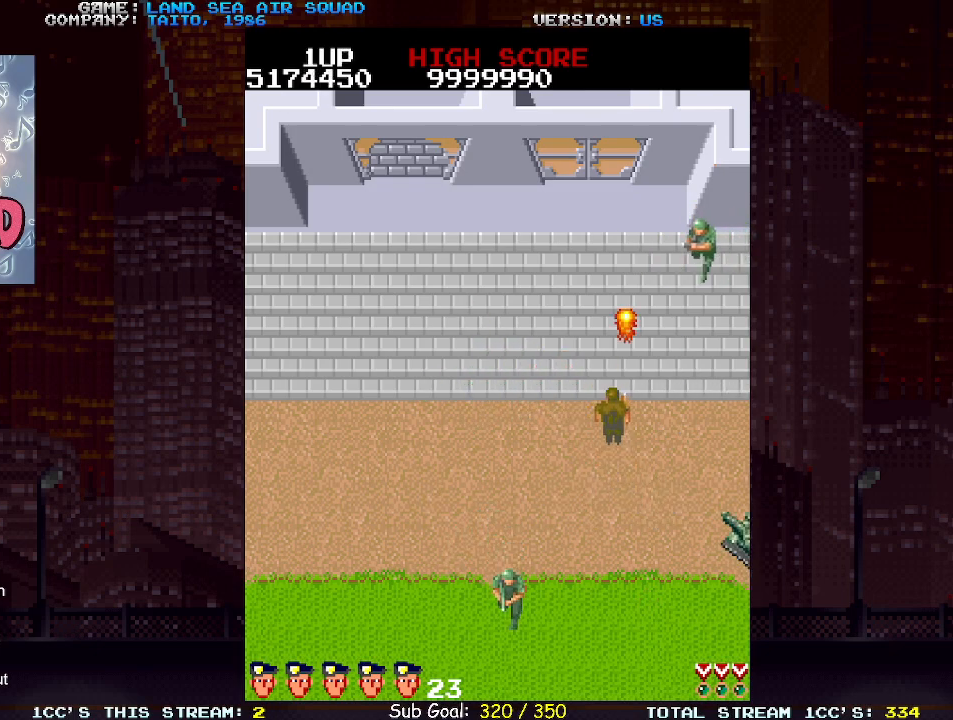
{"buttons": [], "left_stick": "center", "events": [[17, "SQUARE", "up"], [50, "left_stick", "left"], [183, "left_stick", "up-left"], [300, "left_stick", "up"], [417, "SQUARE", "down"], [483, "SQUARE", "up"], [500, "left_stick", "center"]]}
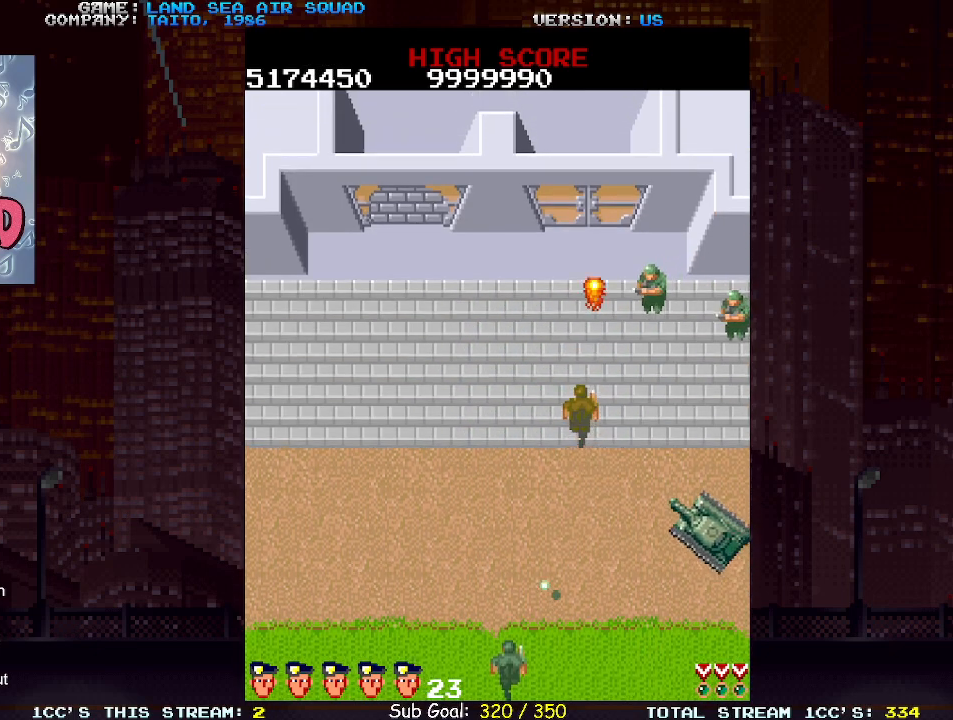
{"buttons": [], "left_stick": "down-left", "events": [[100, "left_stick", "right"], [183, "SQUARE", "down"], [200, "left_stick", "center"], [250, "SQUARE", "up"], [267, "left_stick", "down-left"]]}
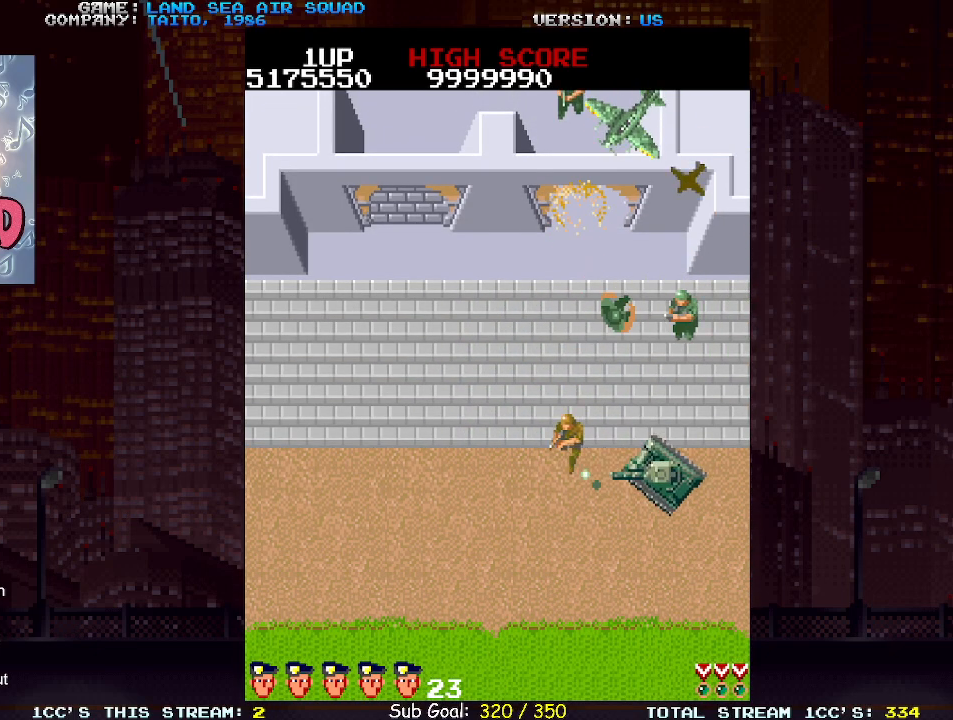
{"buttons": ["SQUARE"], "left_stick": "right", "events": [[17, "left_stick", "down-right"], [67, "SQUARE", "down"], [150, "SQUARE", "up"], [150, "left_stick", "left"], [383, "left_stick", "up"], [433, "SQUARE", "down"], [483, "left_stick", "right"]]}
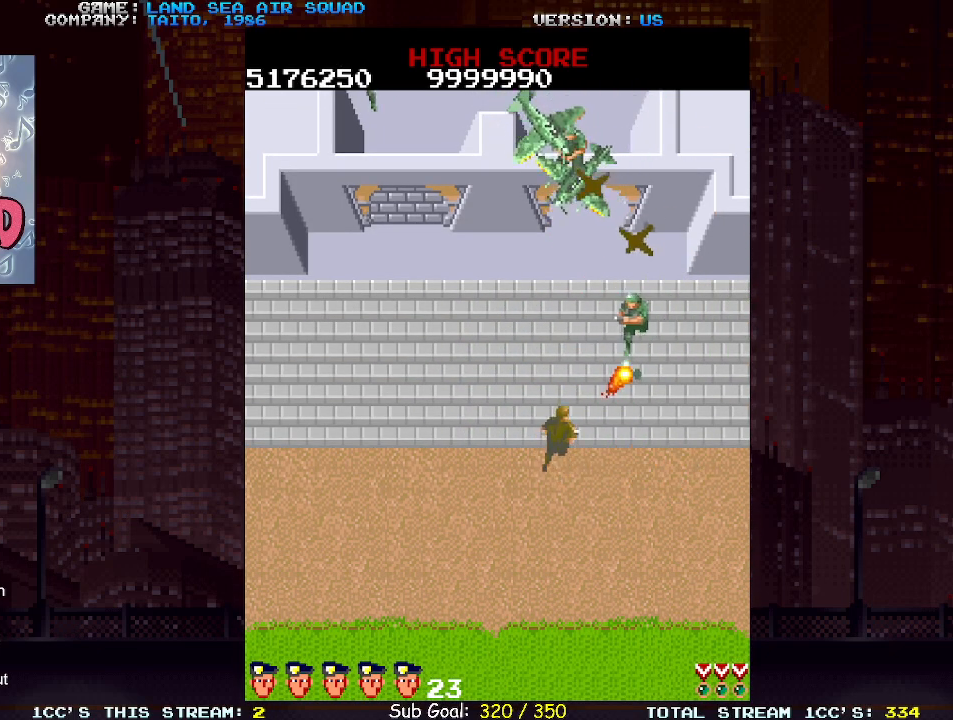
{"buttons": [], "left_stick": "center", "events": [[17, "SQUARE", "up"], [33, "left_stick", "down-right"], [167, "left_stick", "up"], [217, "SQUARE", "down"], [283, "left_stick", "center"], [300, "SQUARE", "up"], [333, "left_stick", "down"], [483, "left_stick", "center"]]}
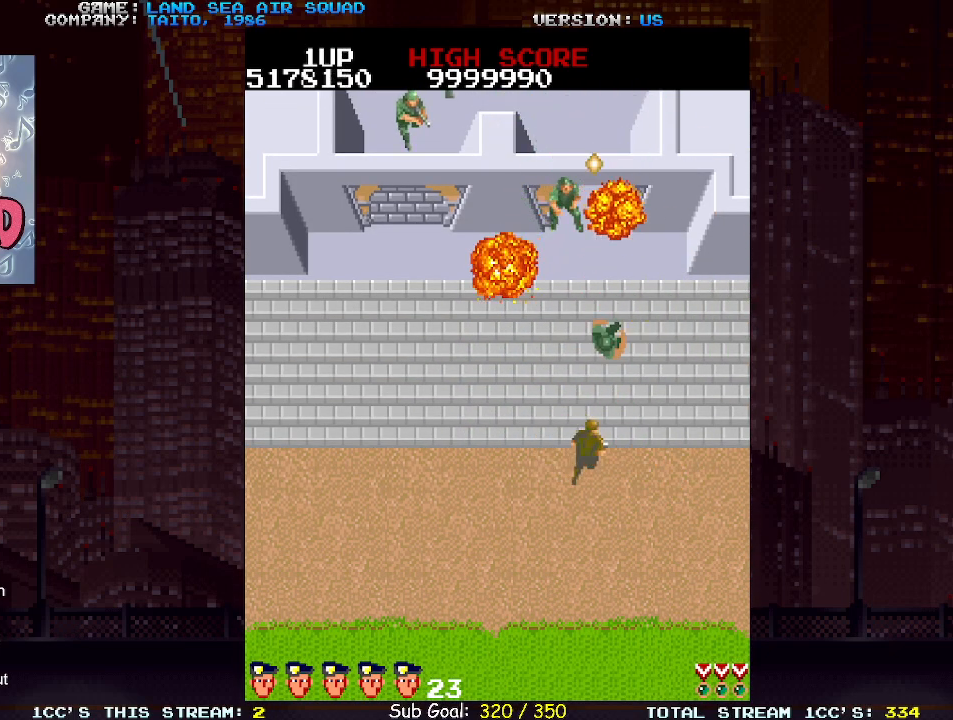
{"buttons": [], "left_stick": "up", "events": [[50, "left_stick", "left"], [100, "left_stick", "up"]]}
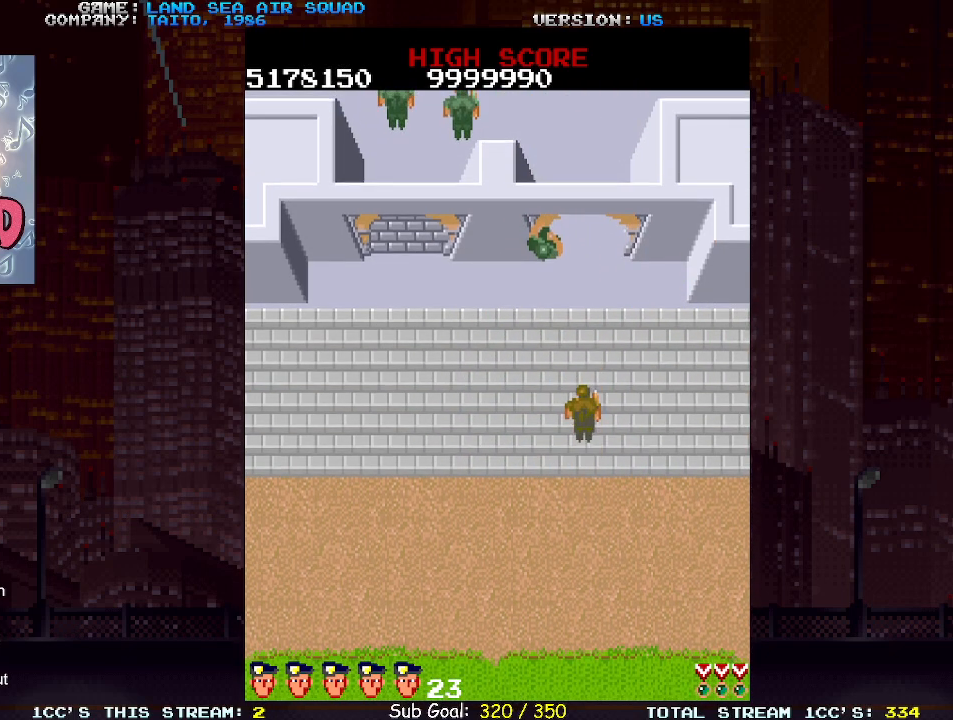
{"buttons": [], "left_stick": "up", "events": []}
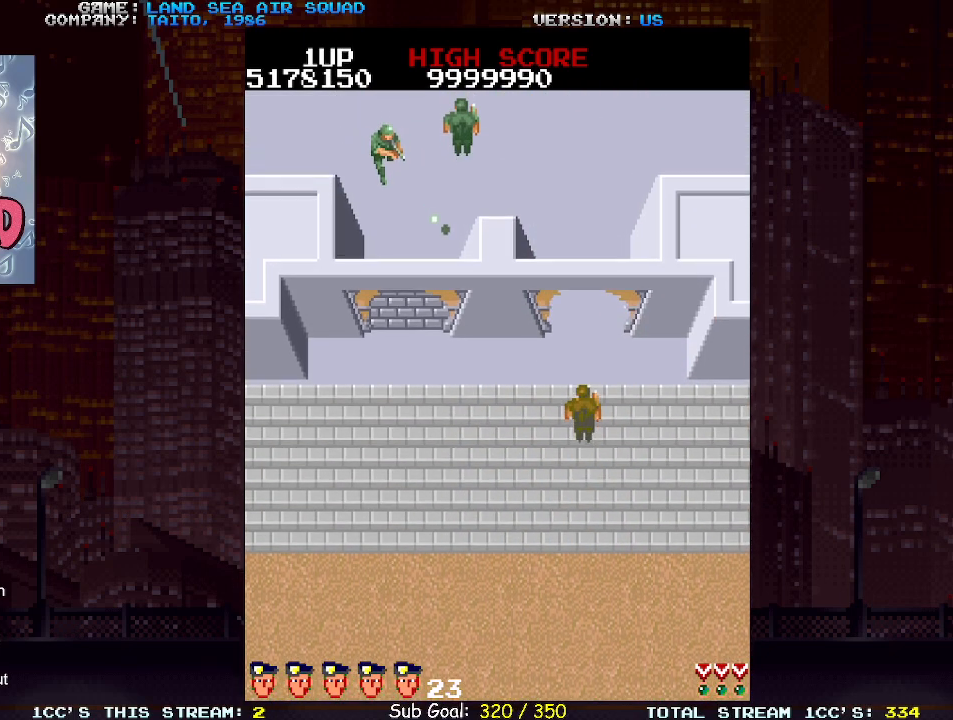
{"buttons": [], "left_stick": "up", "events": []}
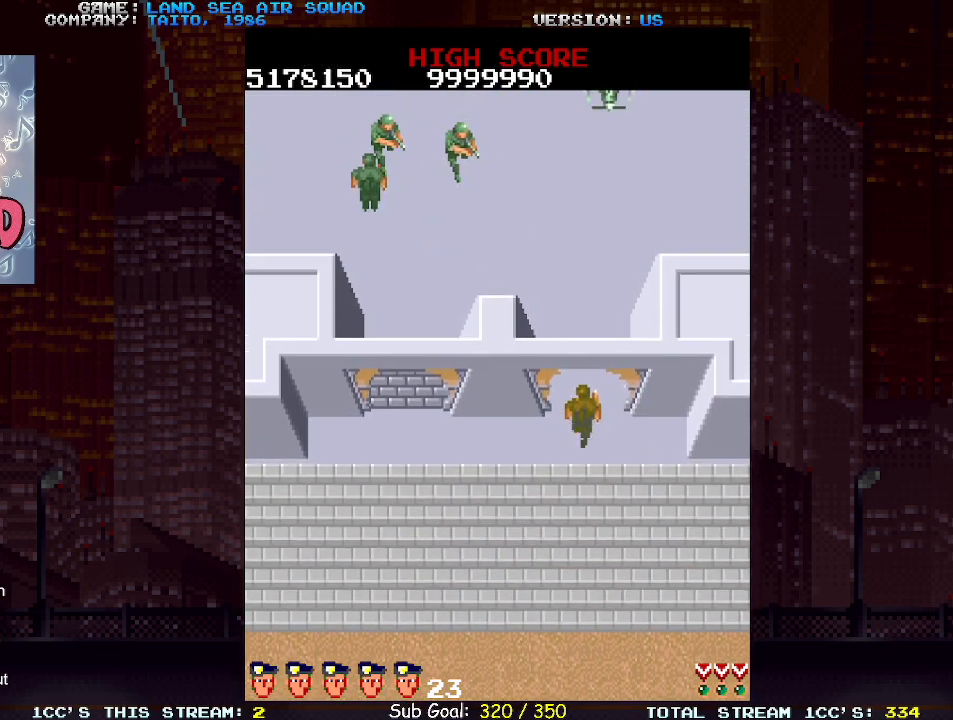
{"buttons": [], "left_stick": "up", "events": [[450, "SQUARE", "down"], [500, "SQUARE", "up"]]}
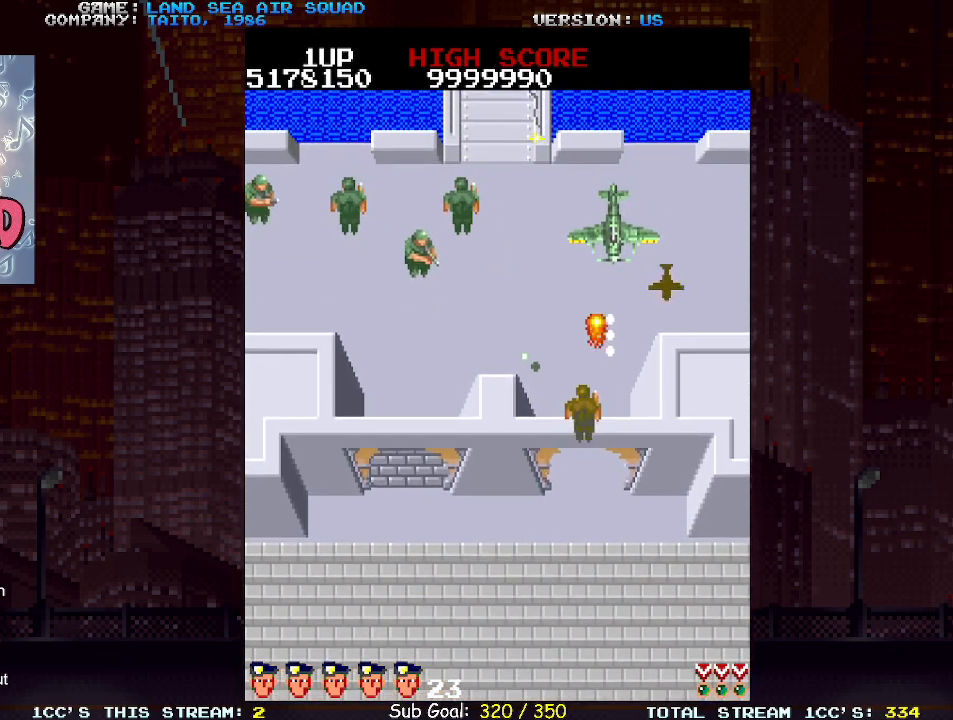
{"buttons": [], "left_stick": "up-right", "events": [[350, "left_stick", "up-left"], [367, "SQUARE", "down"], [450, "SQUARE", "up"], [500, "left_stick", "up-right"]]}
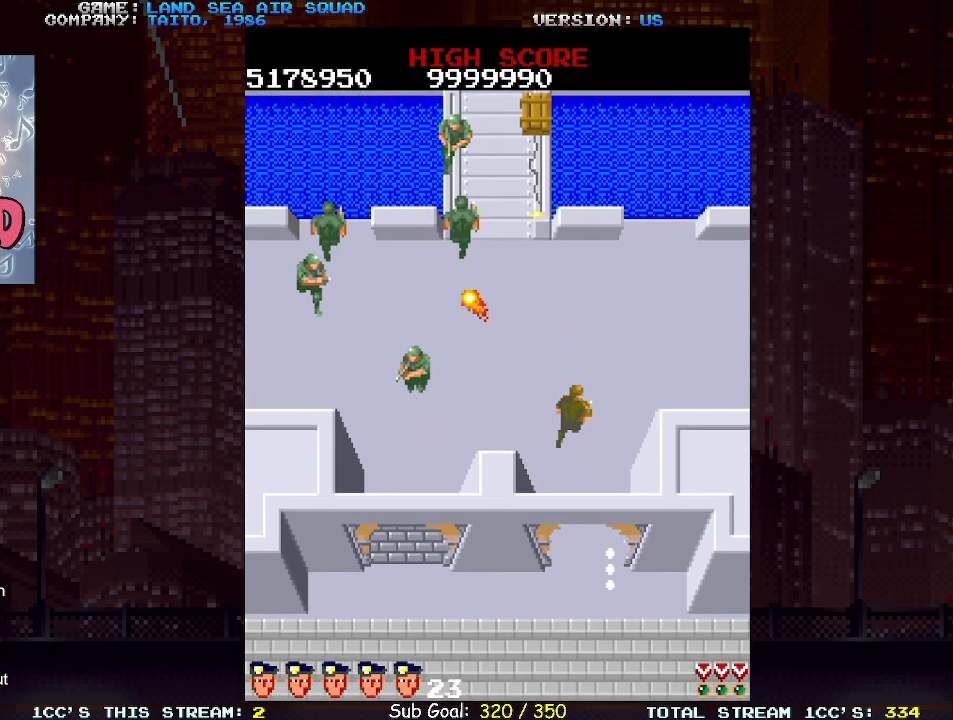
{"buttons": [], "left_stick": "up-left", "events": [[200, "left_stick", "up-left"], [250, "left_stick", "left"], [300, "SQUARE", "down"], [383, "SQUARE", "up"], [400, "left_stick", "center"], [483, "left_stick", "up-left"]]}
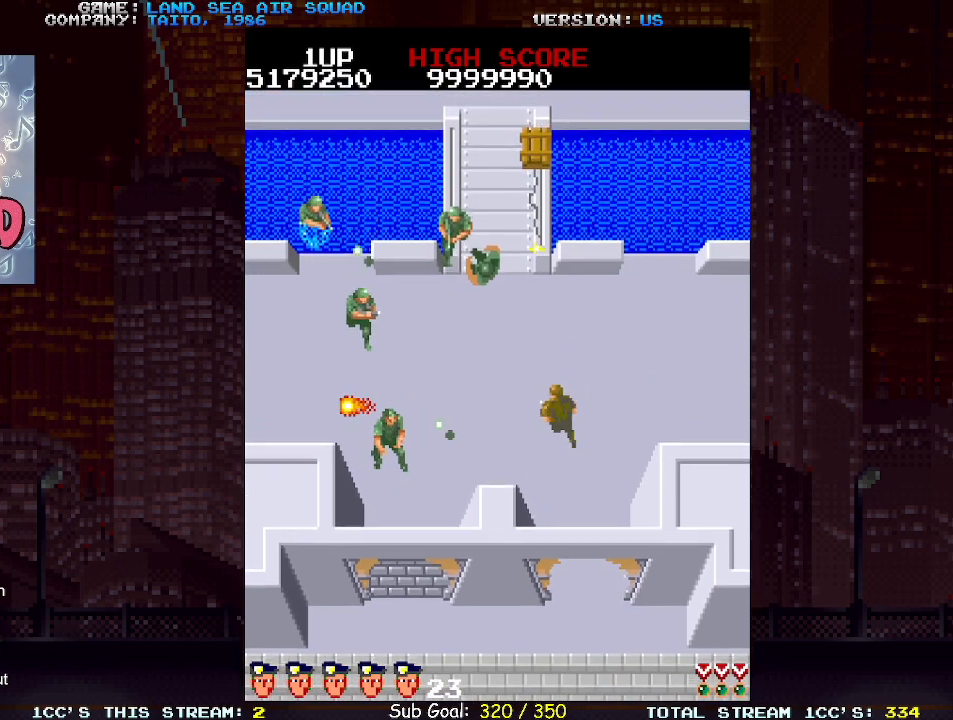
{"buttons": [], "left_stick": "up-right", "events": [[83, "SQUARE", "down"], [167, "SQUARE", "up"], [217, "left_stick", "down-right"], [350, "left_stick", "up-right"]]}
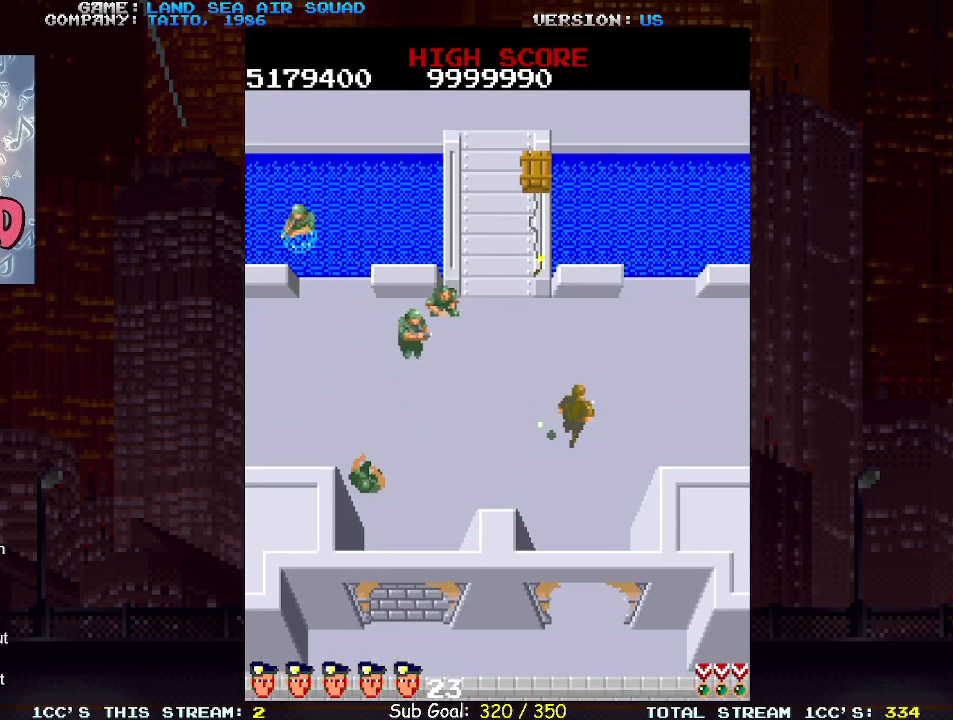
{"buttons": [], "left_stick": "up-right", "events": []}
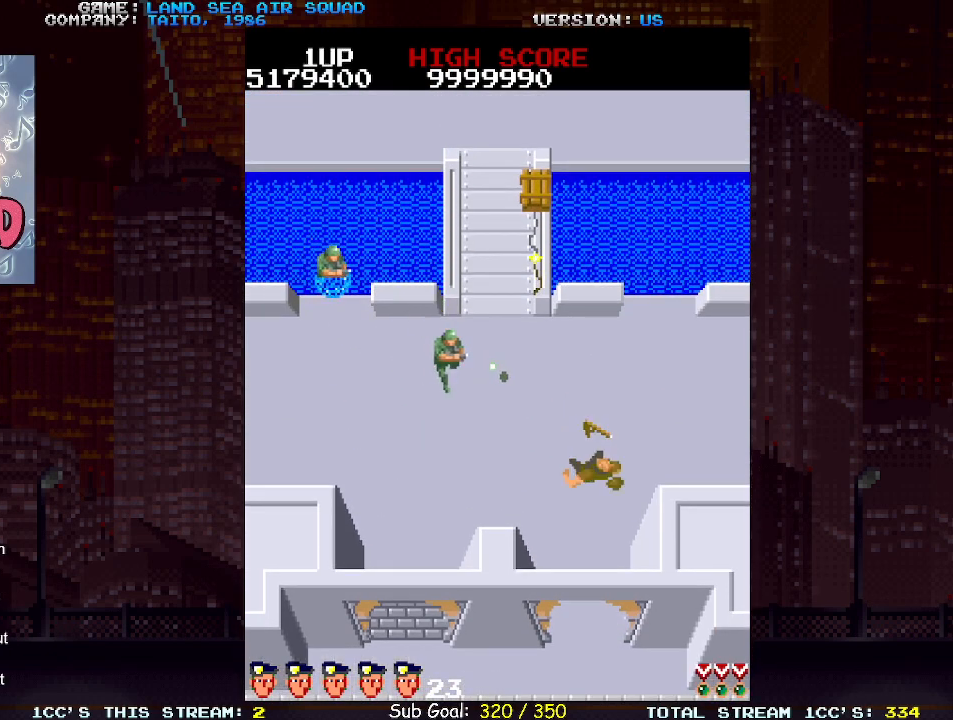
{"buttons": [], "left_stick": "center", "events": [[117, "left_stick", "center"], [200, "TRIANGLE", "down"], [233, "TRIANGLE", "up"]]}